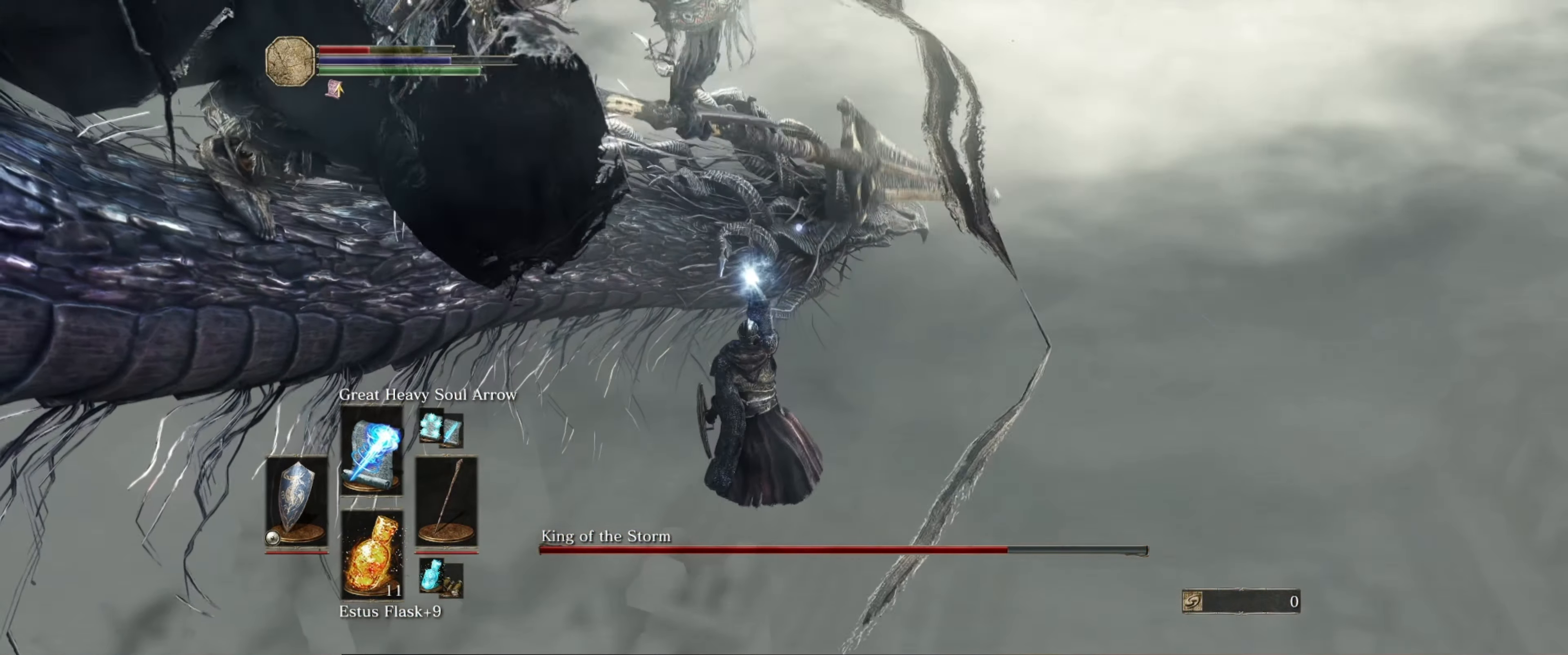
Gameplay with a controller (Xbox layout); each line is a JSON object with the inputs held at the frame after it. "events" lists button and stick changes between this image and that frame as [ms after this image, input, new state], when the widget could be followed in between. Not read: L3 R3.
{"buttons": [], "left_stick": "down-left", "right_stick": "center", "events": []}
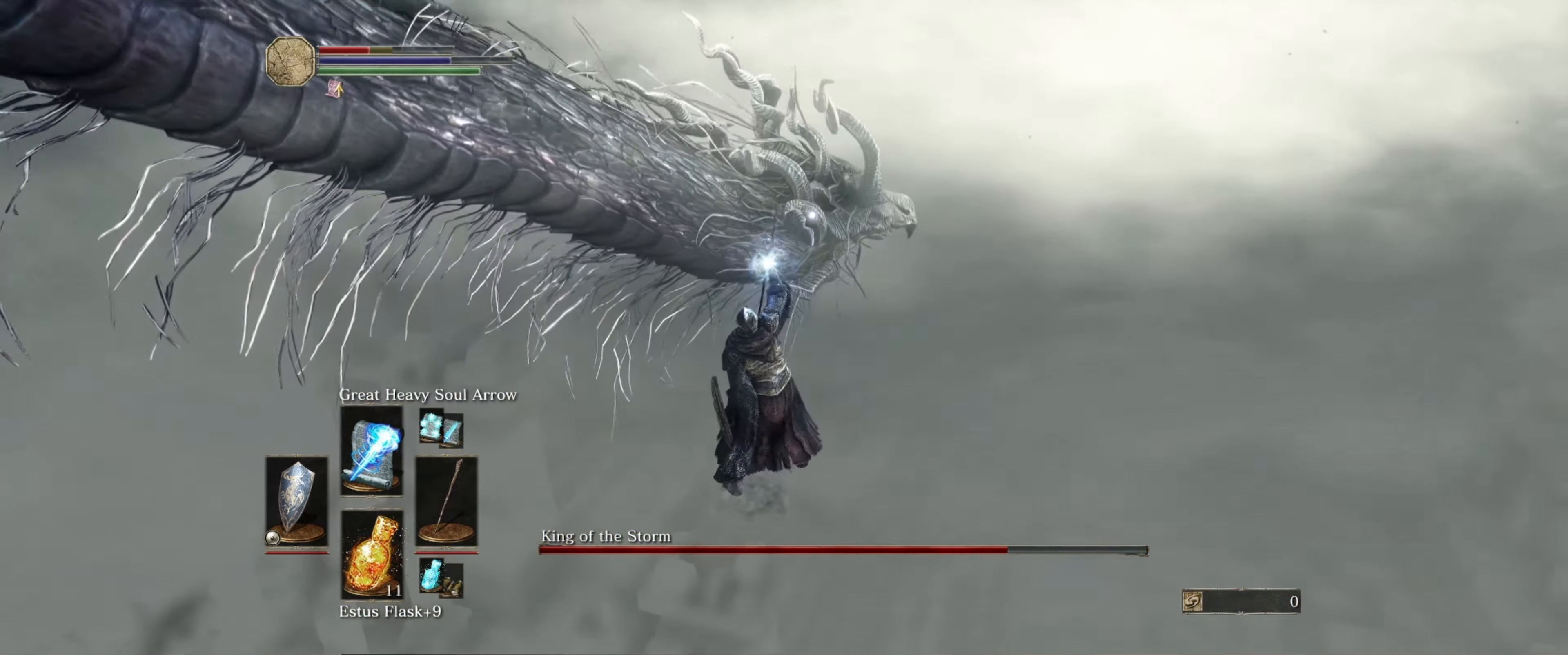
{"buttons": [], "left_stick": "down-left", "right_stick": "center", "events": []}
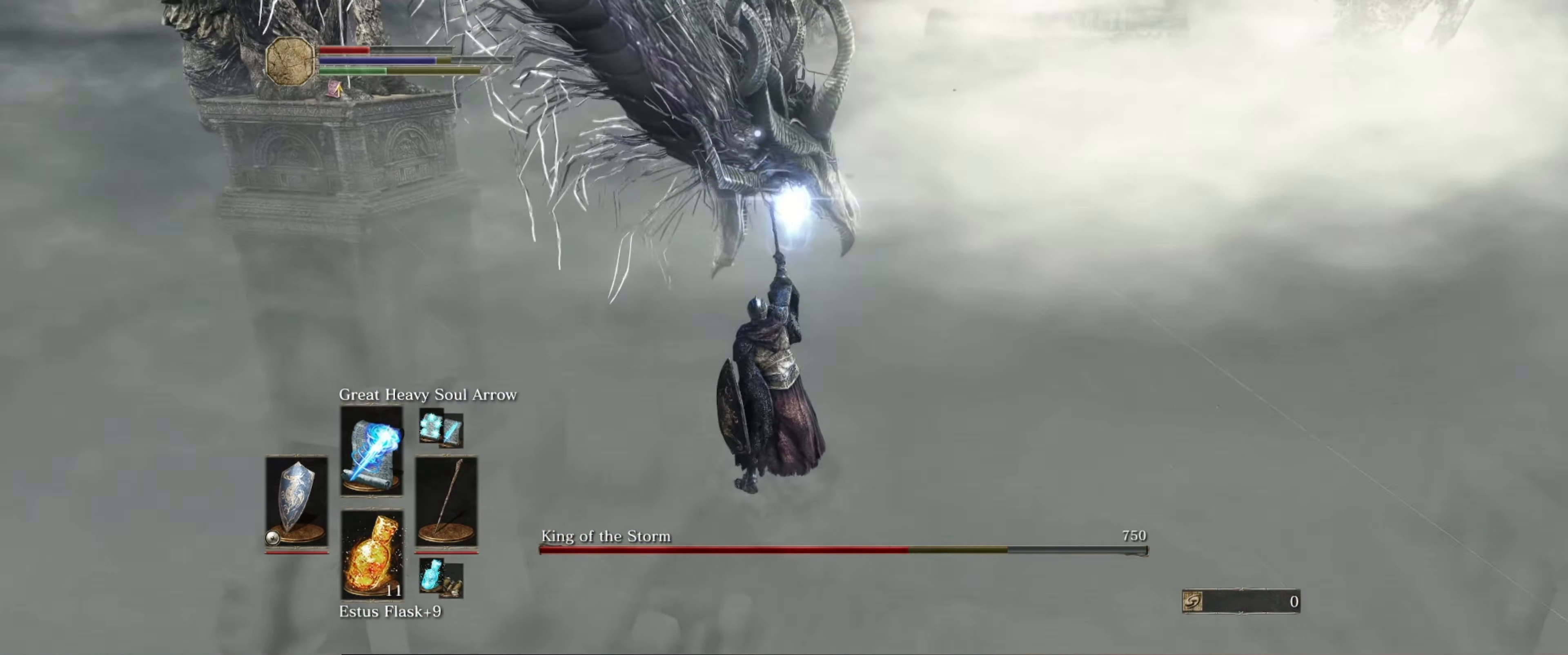
{"buttons": [], "left_stick": "down-left", "right_stick": "center", "events": [[333, "X", "down"], [483, "X", "up"]]}
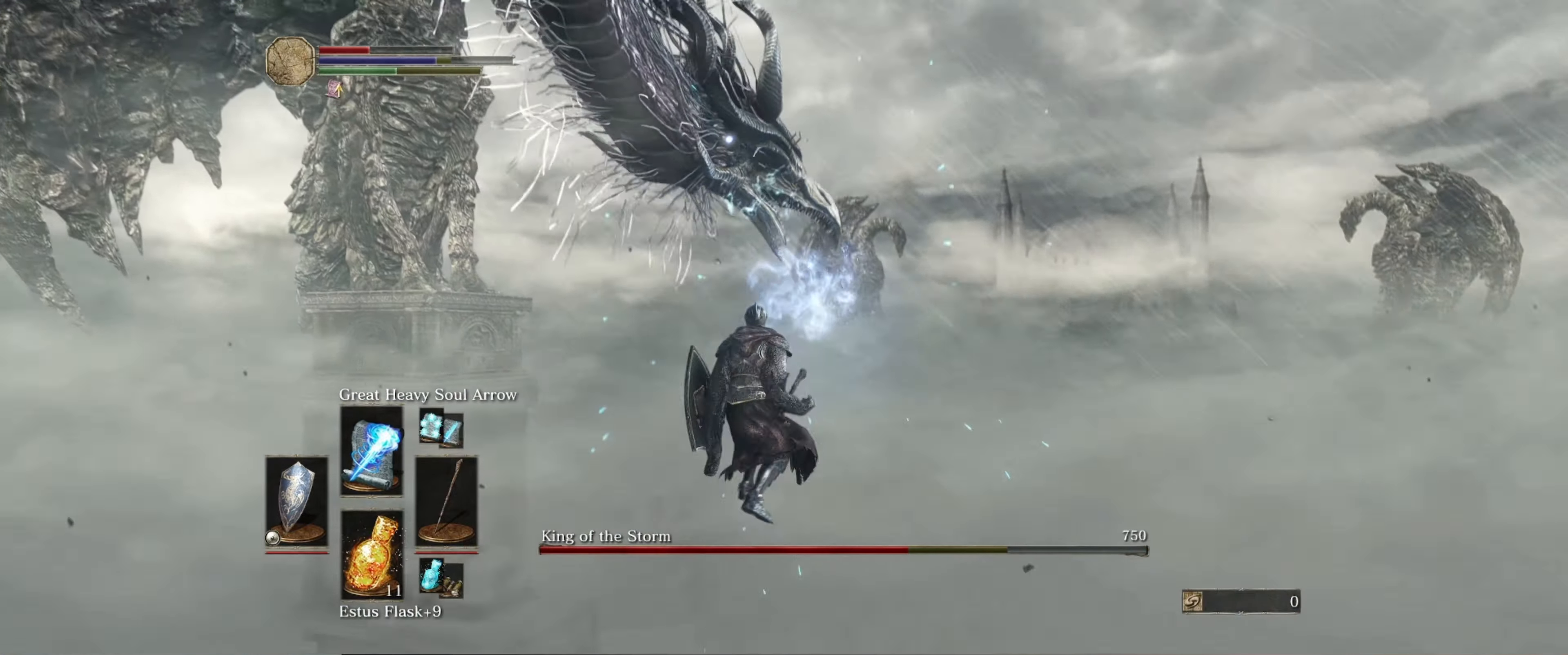
{"buttons": [], "left_stick": "down-left", "right_stick": "center", "events": []}
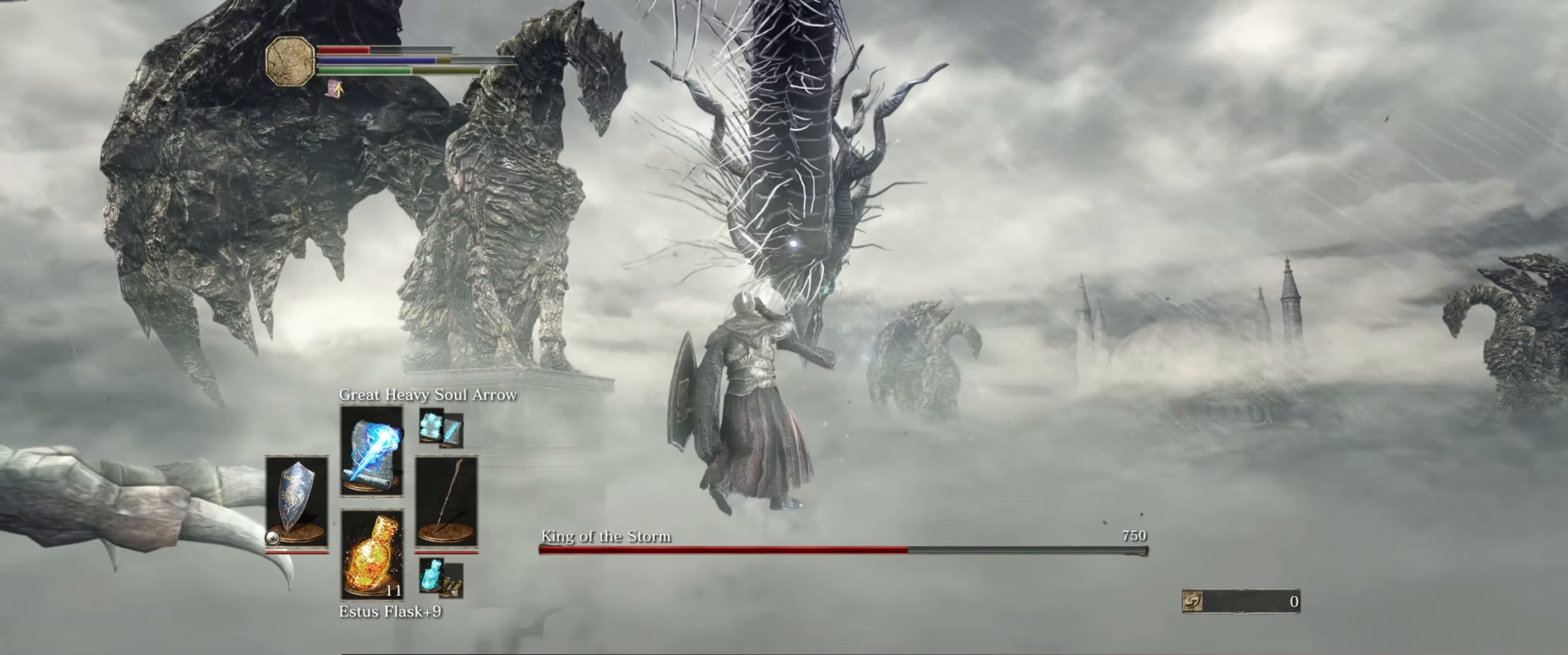
{"buttons": [], "left_stick": "down", "right_stick": "center", "events": [[150, "left_stick", "down"]]}
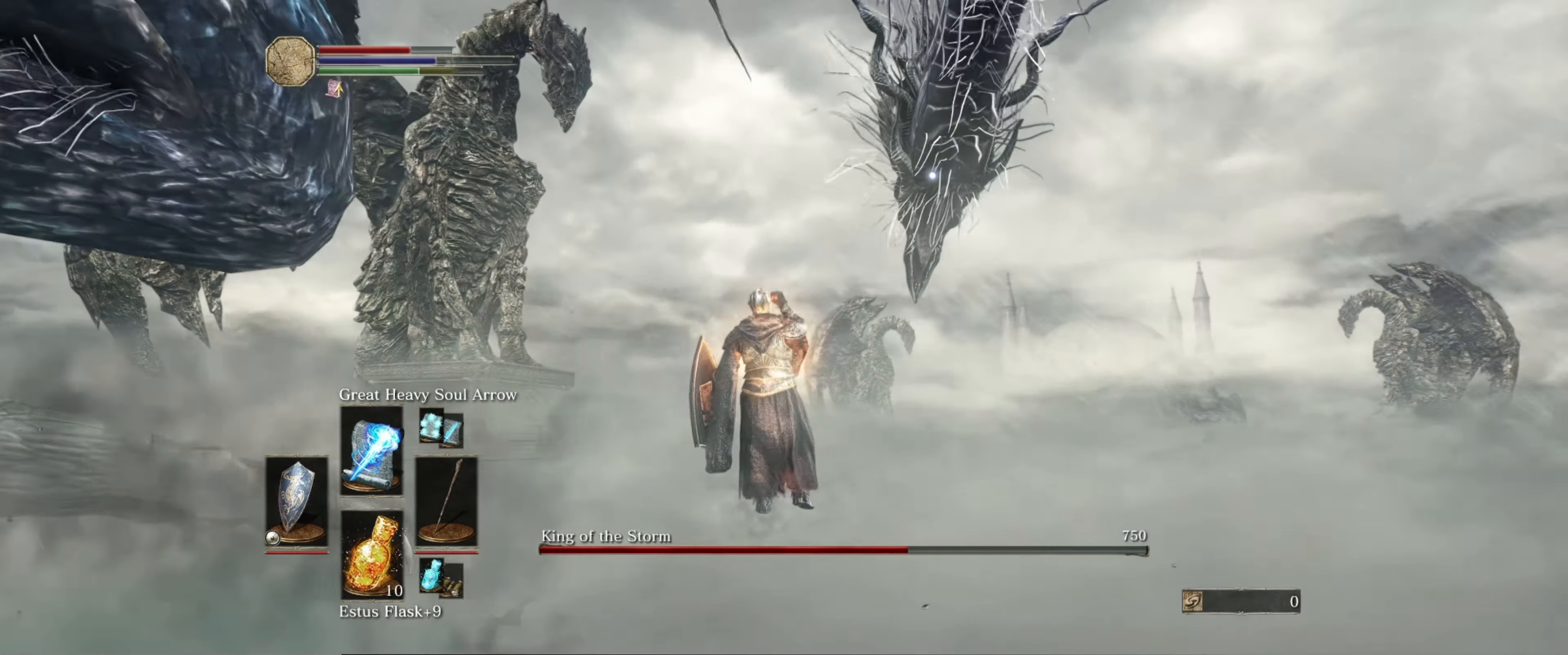
{"buttons": [], "left_stick": "down", "right_stick": "center", "events": []}
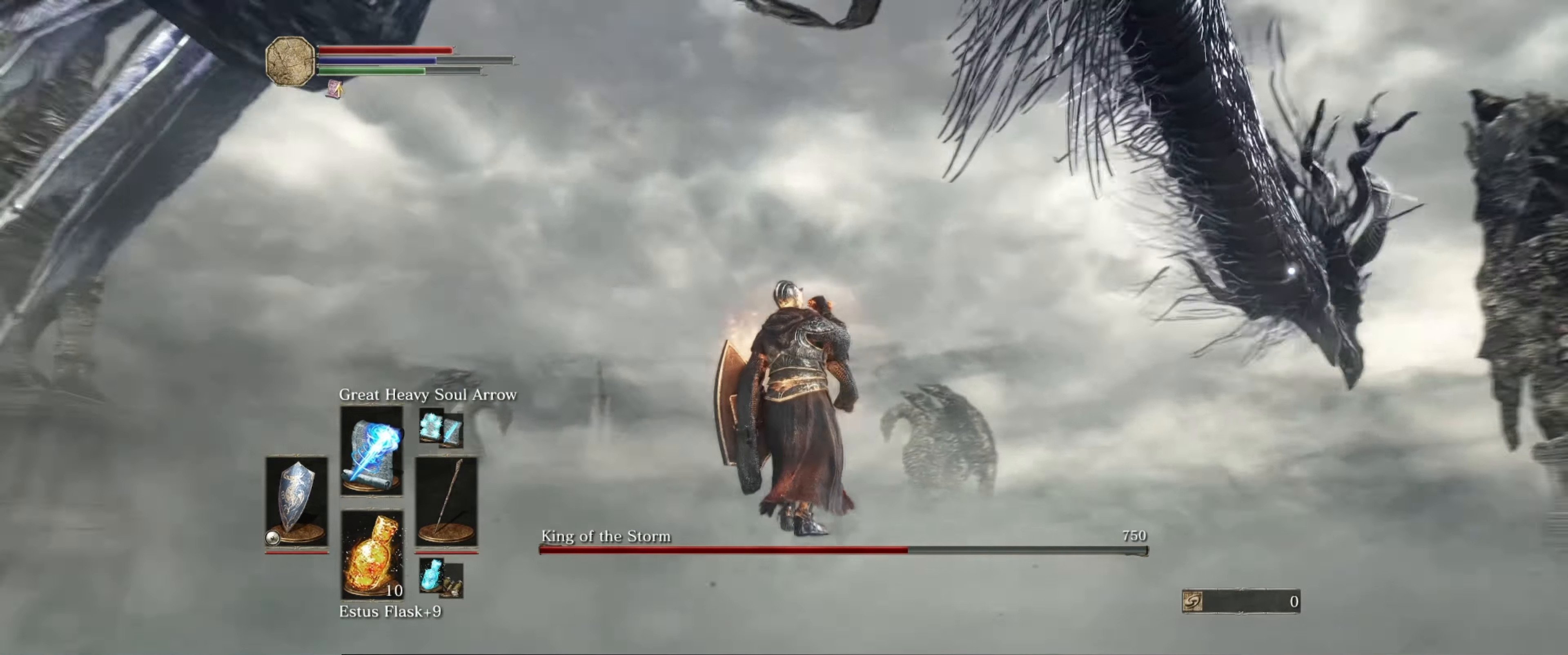
{"buttons": [], "left_stick": "down", "right_stick": "center", "events": []}
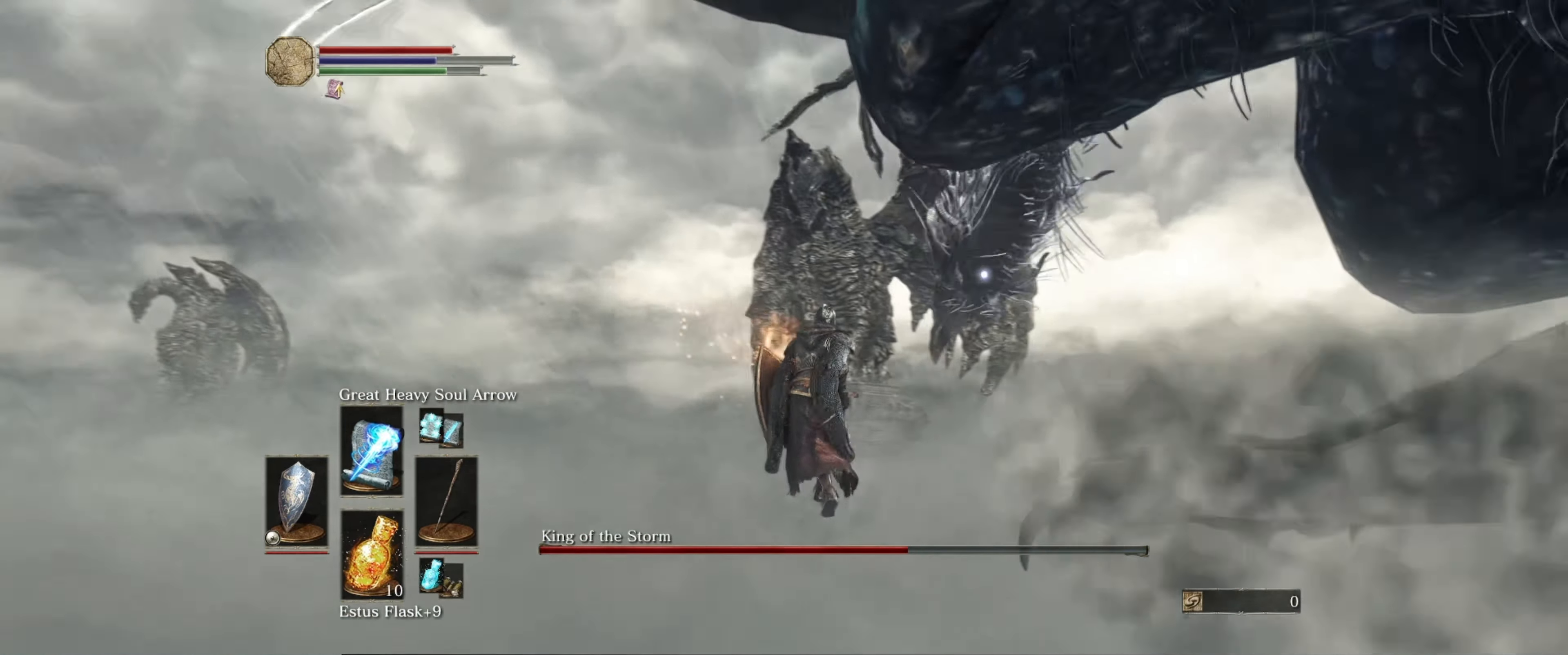
{"buttons": [], "left_stick": "down-right", "right_stick": "center", "events": [[33, "left_stick", "down-right"], [100, "R1", "down"], [250, "R1", "up"]]}
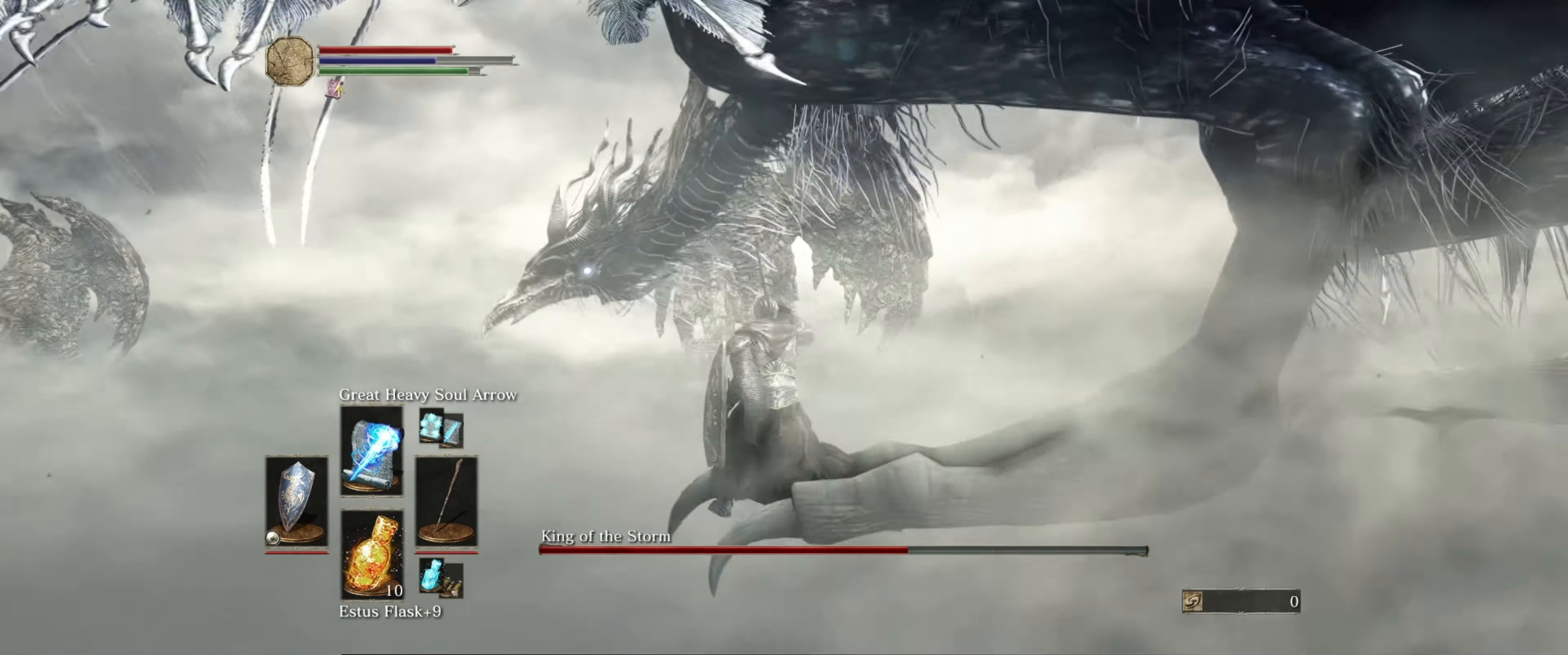
{"buttons": [], "left_stick": "down", "right_stick": "center", "events": [[450, "left_stick", "down"]]}
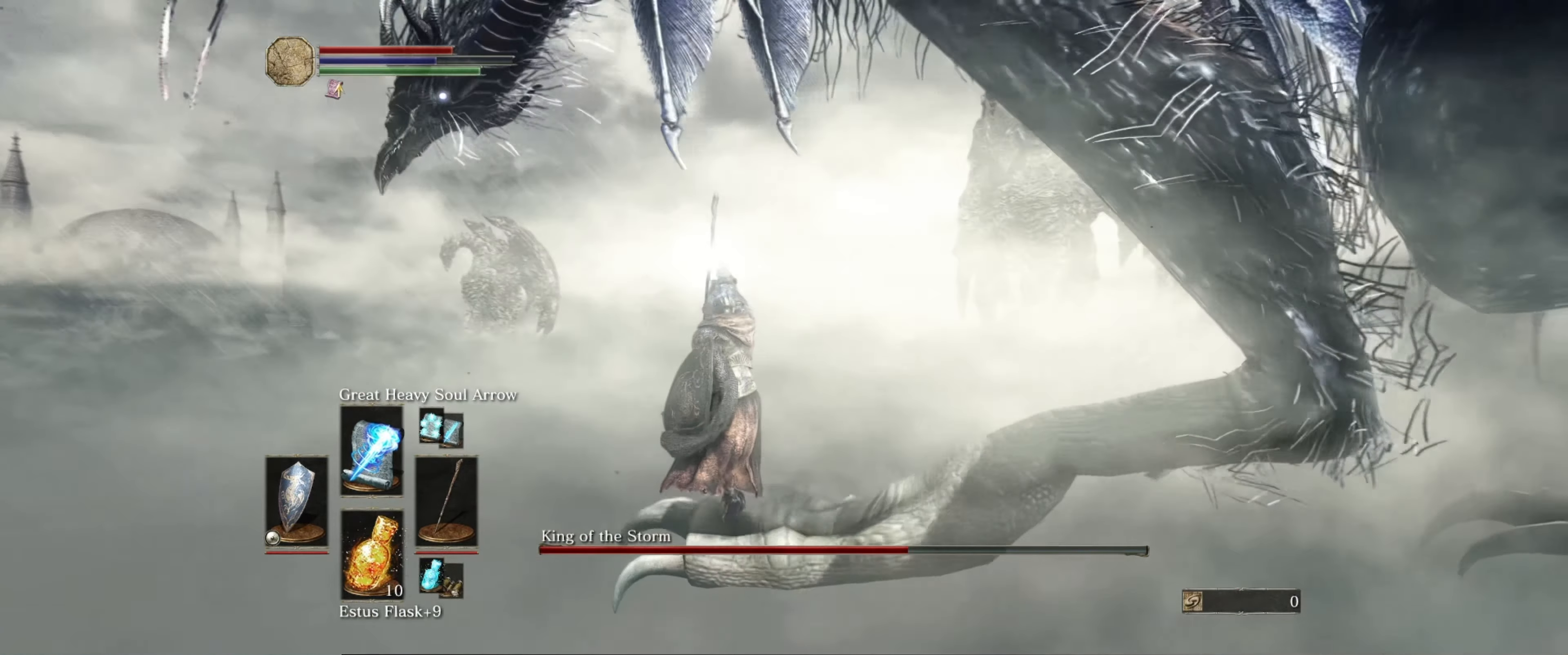
{"buttons": [], "left_stick": "down", "right_stick": "center", "events": []}
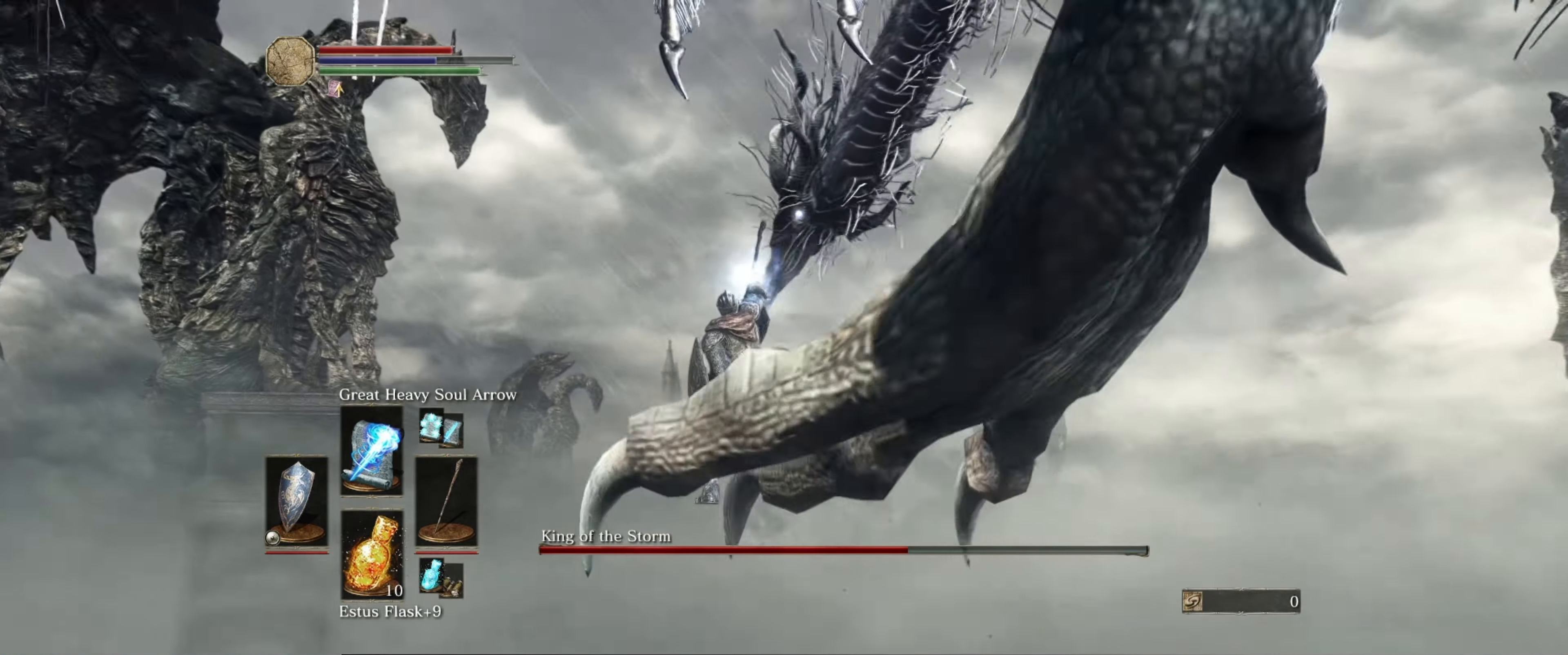
{"buttons": [], "left_stick": "down", "right_stick": "center", "events": []}
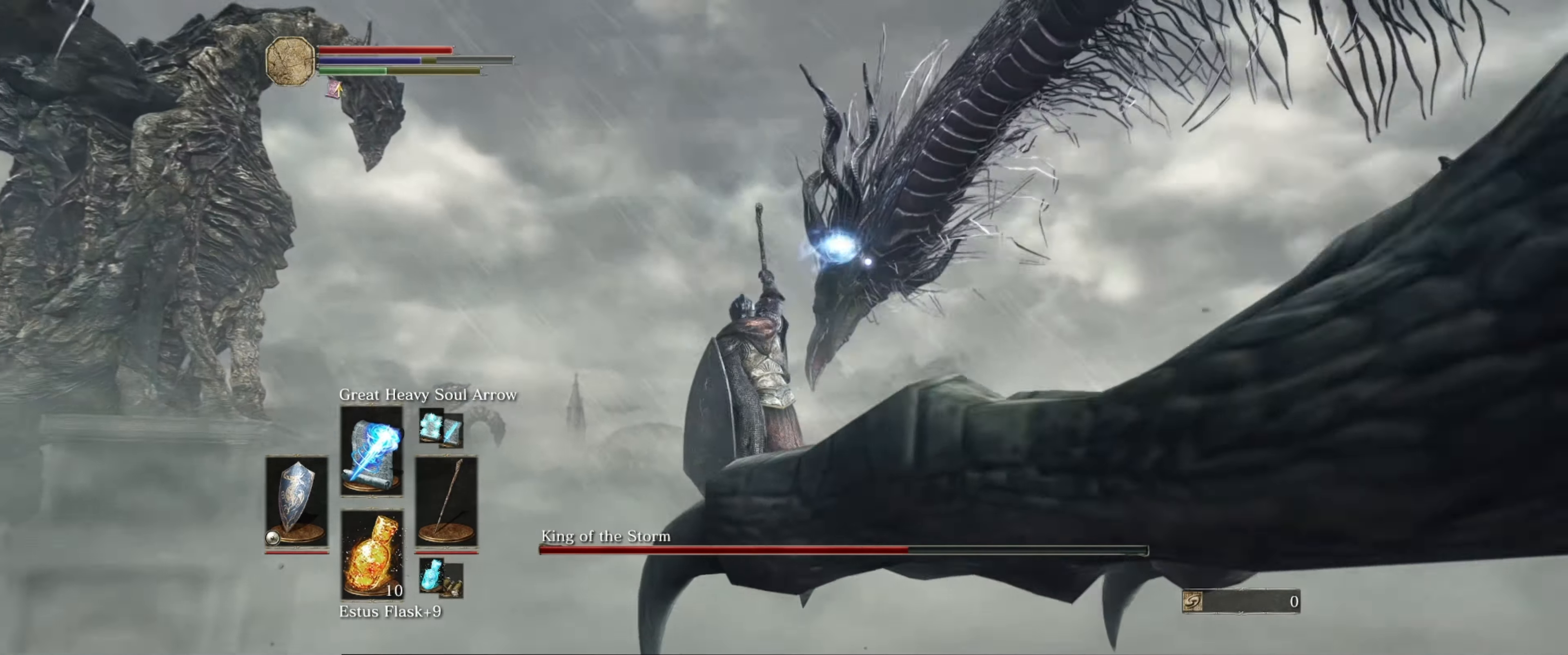
{"buttons": [], "left_stick": "down", "right_stick": "center", "events": []}
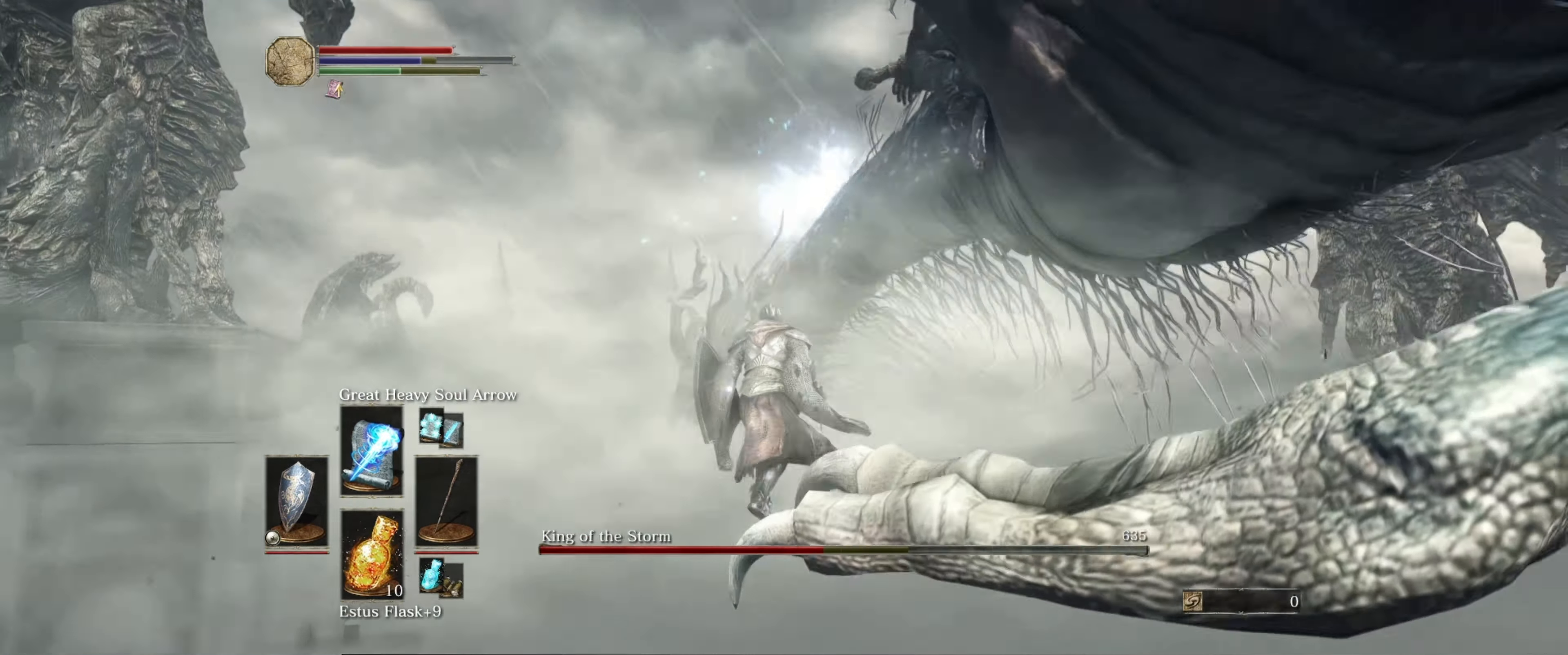
{"buttons": [], "left_stick": "down", "right_stick": "center", "events": []}
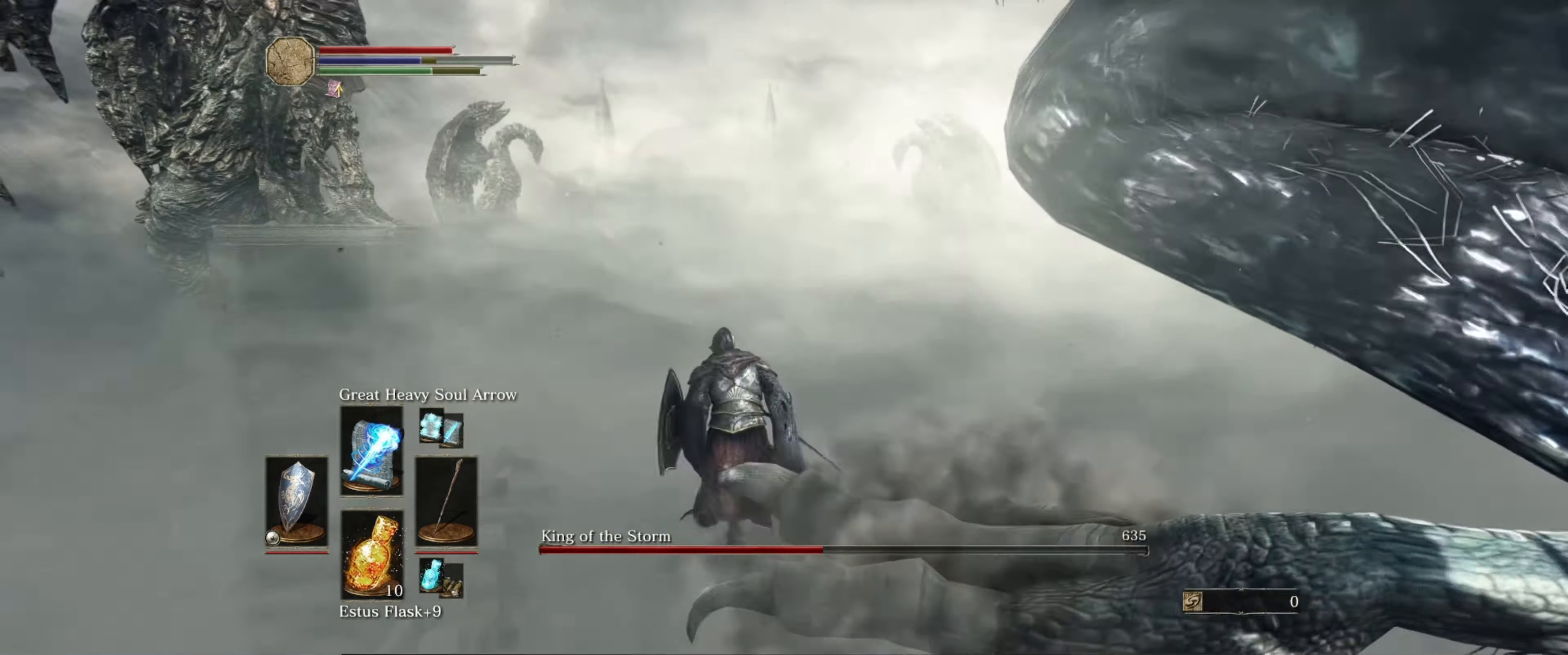
{"buttons": ["B"], "left_stick": "down-left", "right_stick": "center", "events": [[17, "B", "down"], [200, "left_stick", "down-left"]]}
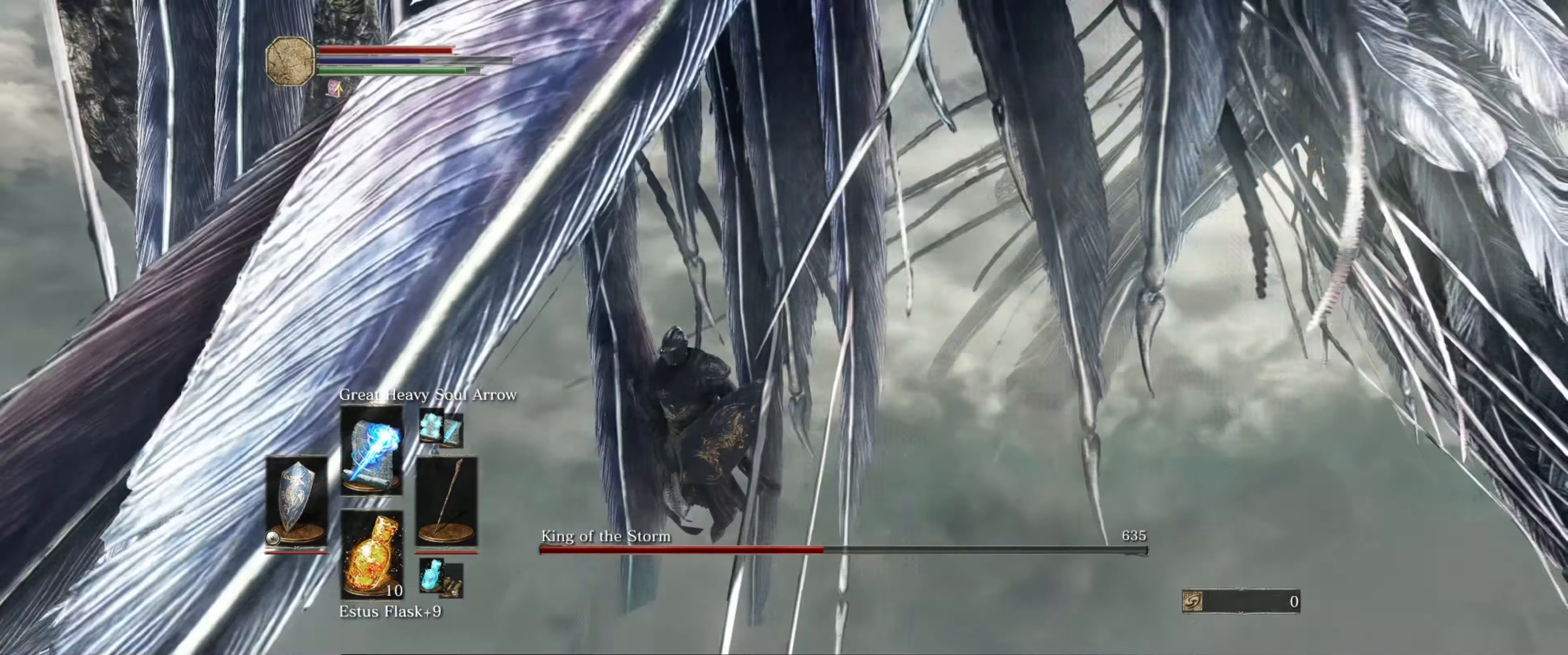
{"buttons": ["B"], "left_stick": "down-left", "right_stick": "center", "events": [[134, "right_stick", "left"], [467, "right_stick", "center"]]}
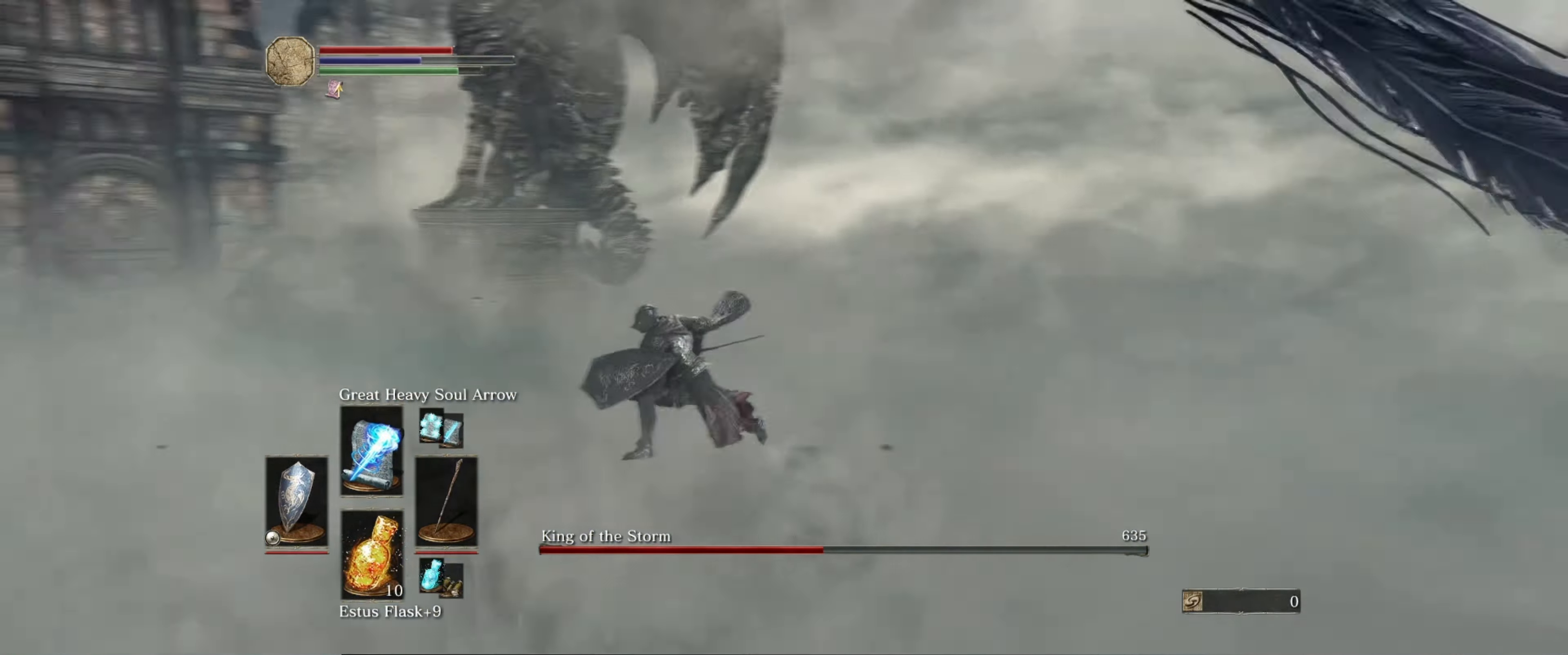
{"buttons": ["B"], "left_stick": "left", "right_stick": "right", "events": [[167, "left_stick", "up-left"], [234, "right_stick", "right"], [484, "left_stick", "left"]]}
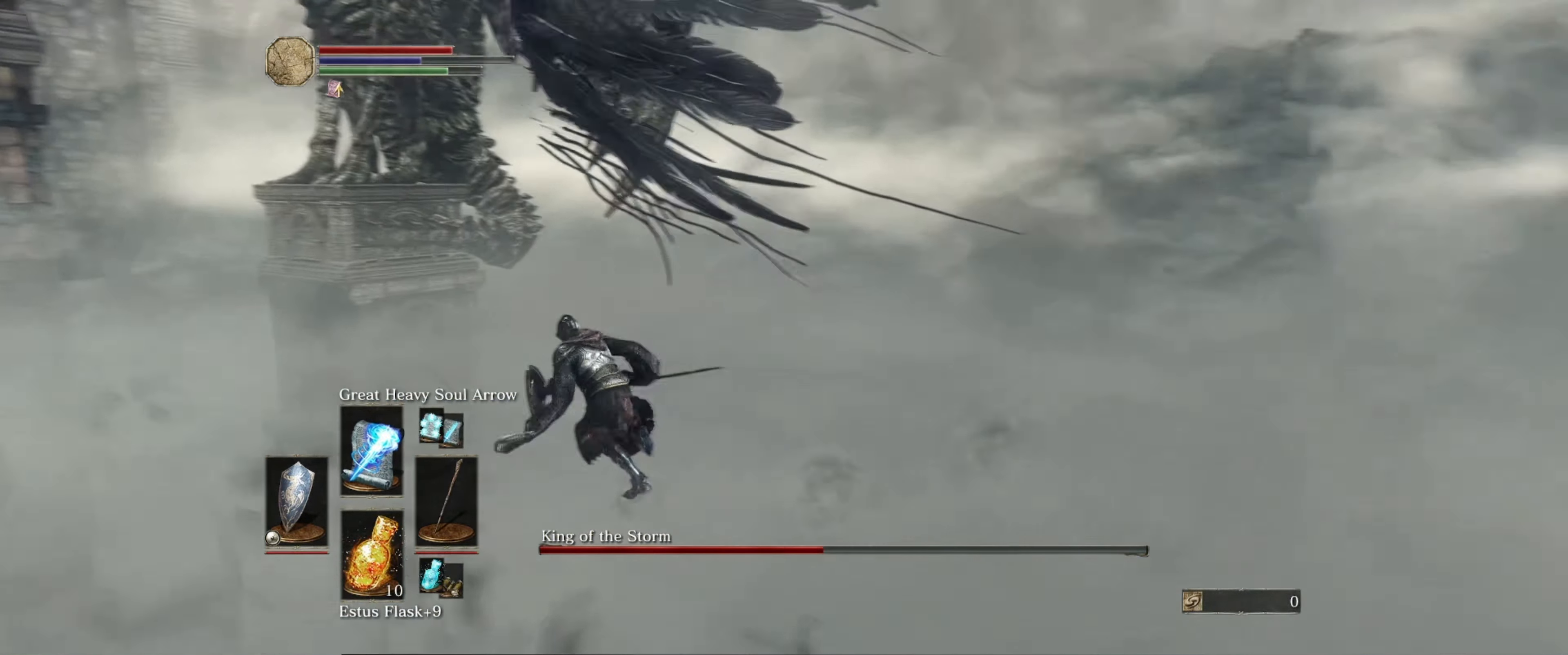
{"buttons": ["B"], "left_stick": "down-left", "right_stick": "right", "events": [[84, "left_stick", "down-left"]]}
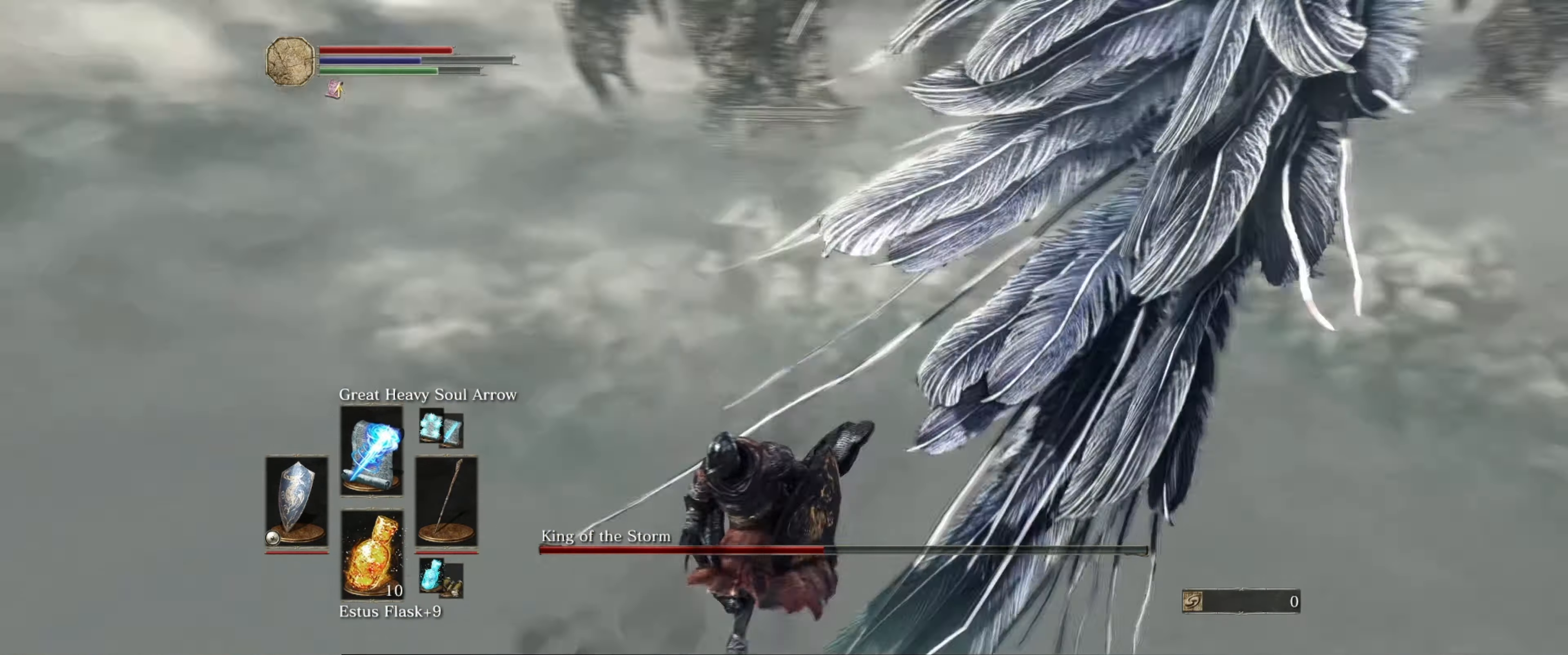
{"buttons": ["L1"], "left_stick": "center", "right_stick": "up", "events": [[50, "right_stick", "center"], [67, "B", "up"], [67, "left_stick", "up"], [117, "L1", "down"], [334, "left_stick", "center"], [400, "right_stick", "up"]]}
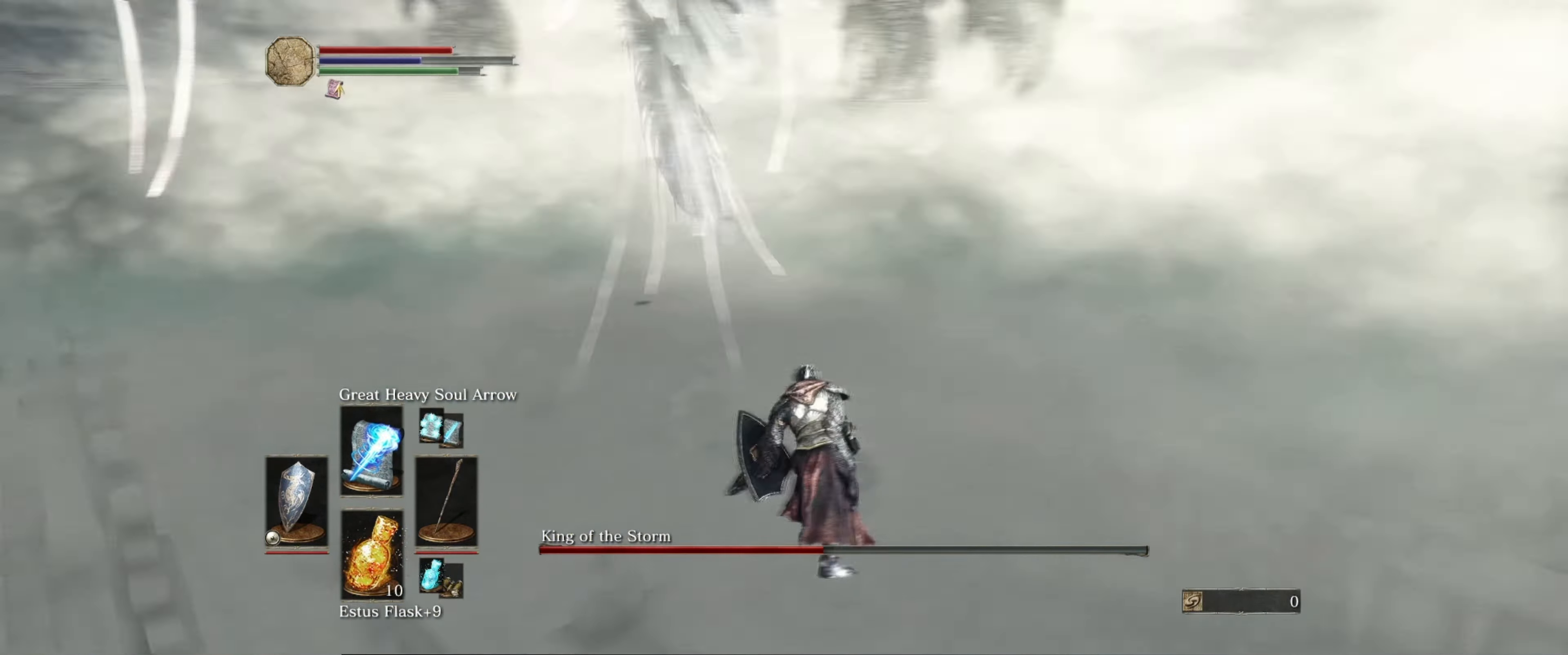
{"buttons": ["L1"], "left_stick": "center", "right_stick": "left", "events": [[67, "right_stick", "center"], [200, "left_stick", "up"], [300, "left_stick", "center"], [367, "right_stick", "left"]]}
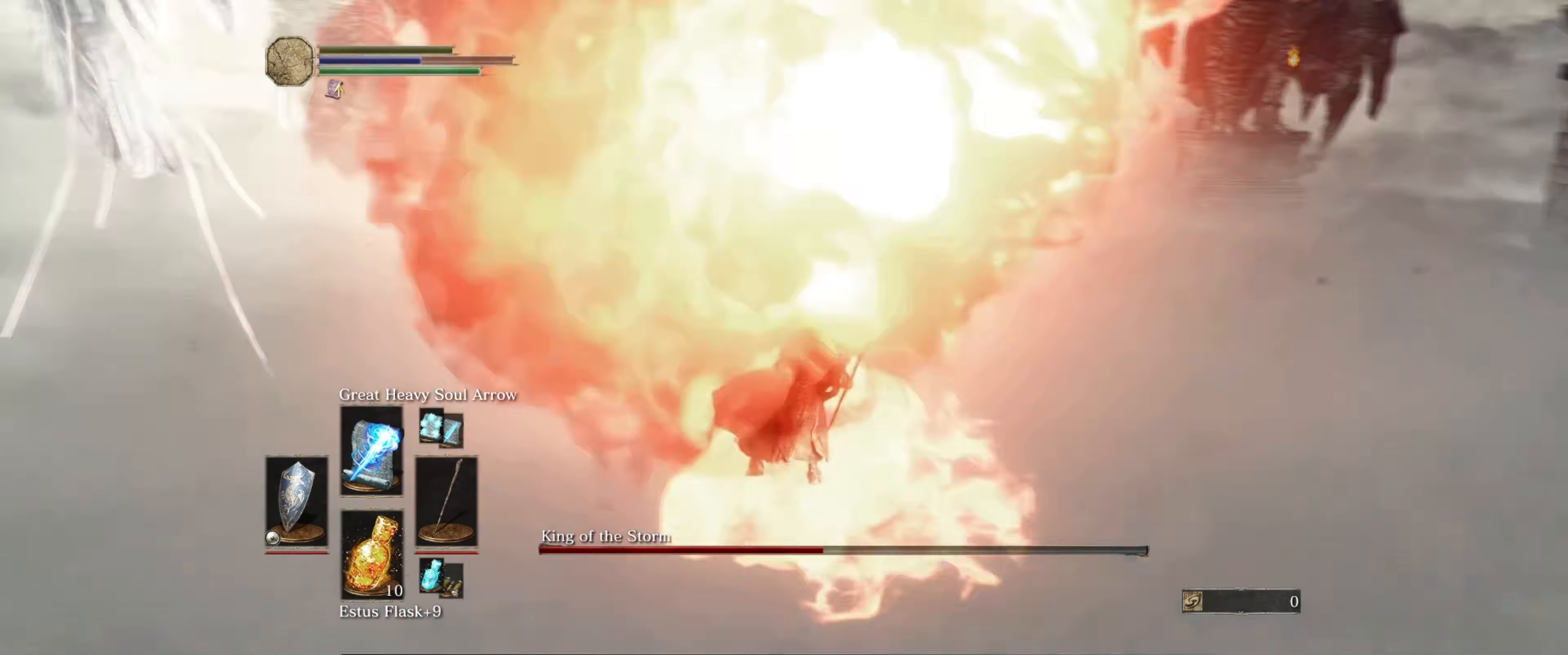
{"buttons": ["L1"], "left_stick": "up", "right_stick": "center", "events": [[84, "left_stick", "up-left"], [334, "left_stick", "up"], [334, "right_stick", "center"]]}
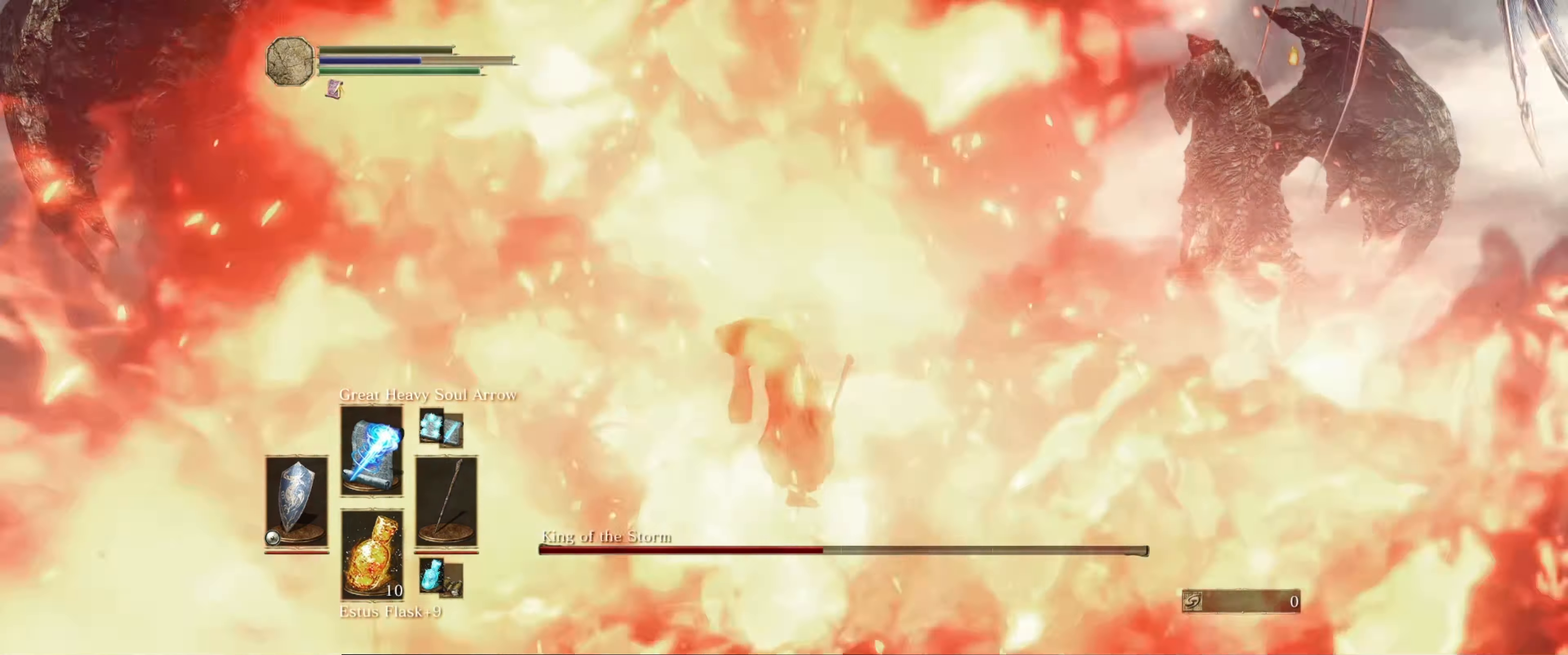
{"buttons": [], "left_stick": "center", "right_stick": "center", "events": [[34, "L1", "up"], [200, "left_stick", "center"]]}
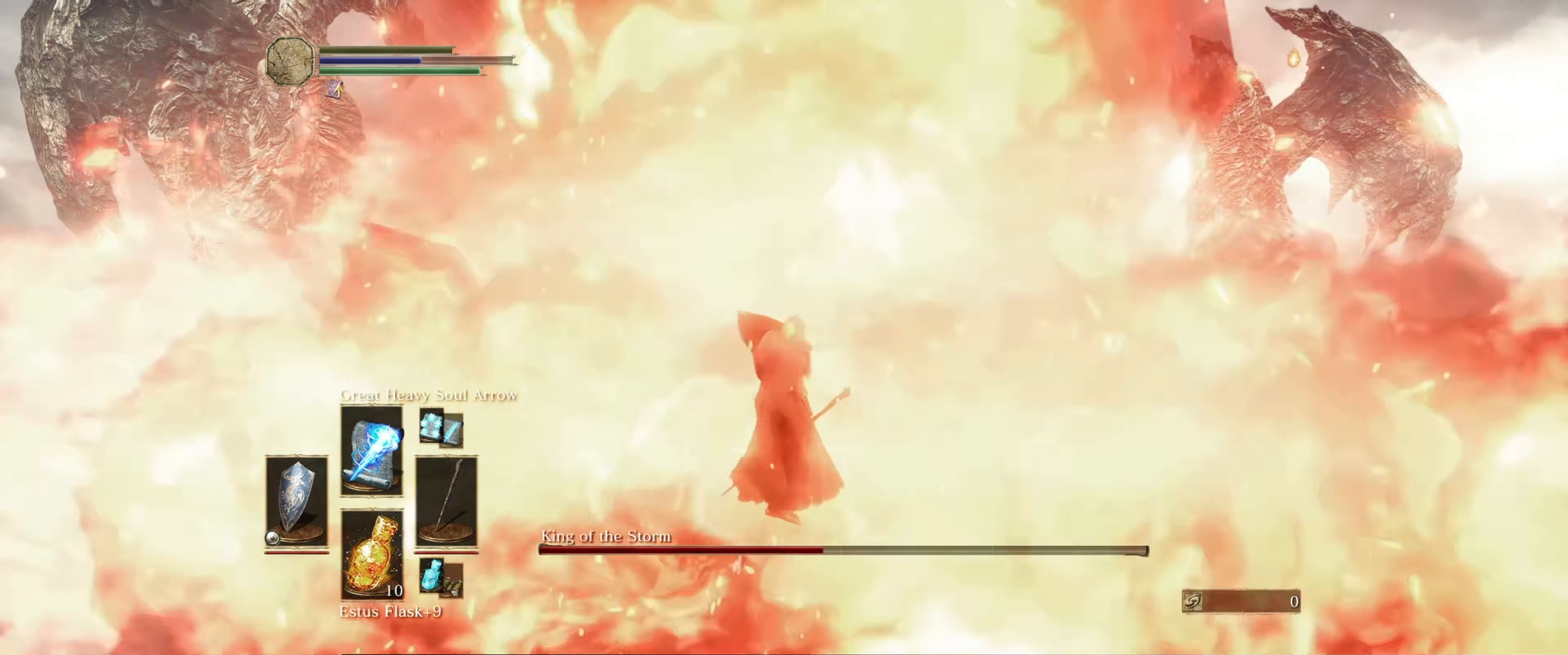
{"buttons": [], "left_stick": "center", "right_stick": "center", "events": [[150, "right_stick", "left"], [317, "right_stick", "center"]]}
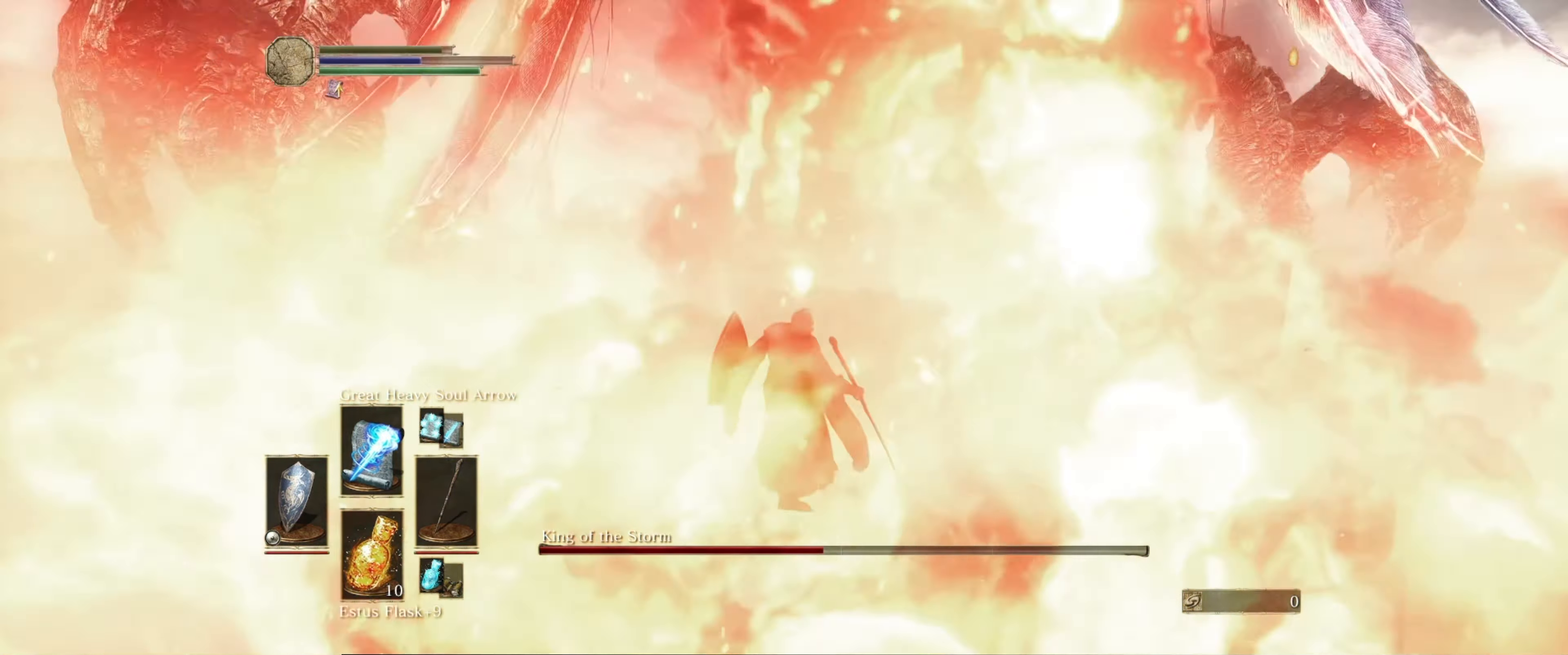
{"buttons": [], "left_stick": "center", "right_stick": "center", "events": []}
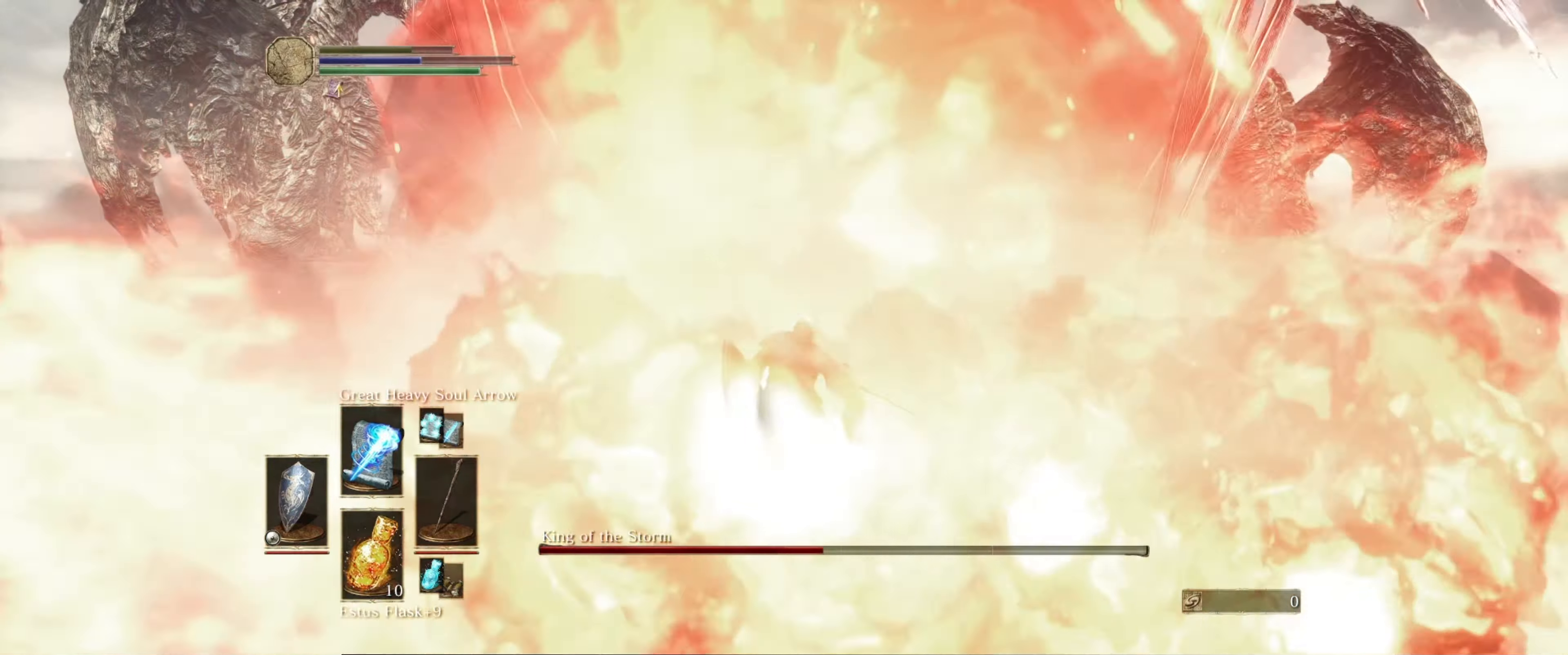
{"buttons": [], "left_stick": "center", "right_stick": "center", "events": [[133, "right_stick", "left"], [300, "right_stick", "center"]]}